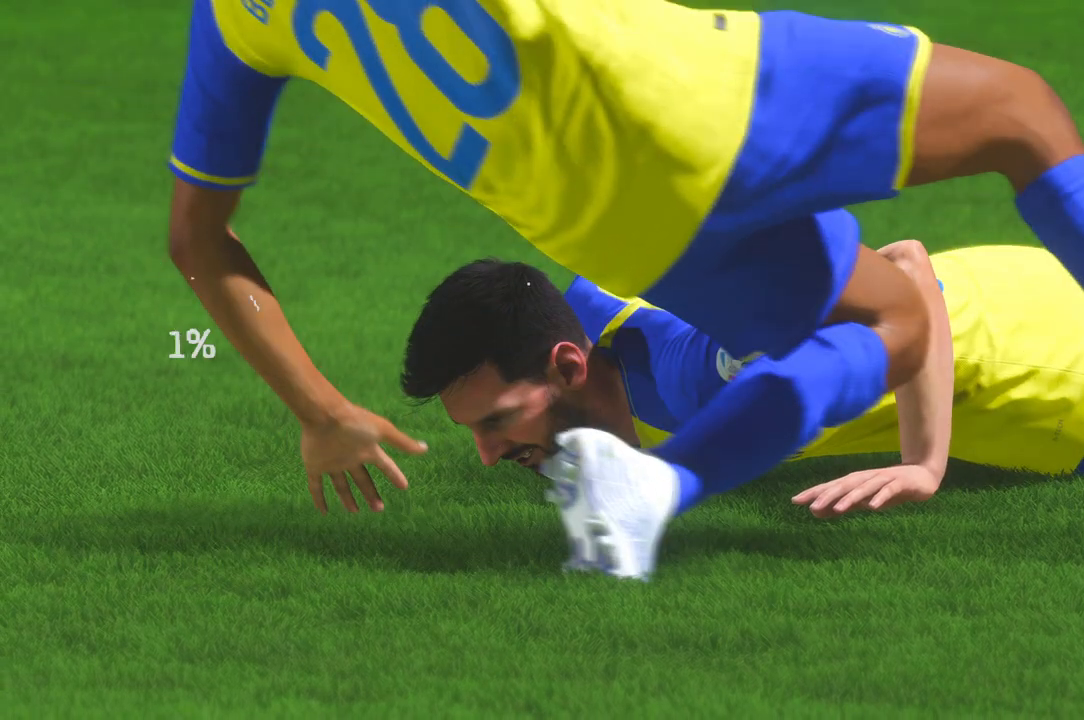
Gameplay with a controller (Xbox layout); each line is a JSON object with the inputs held at the frame after it (dt_ms = milliseconds from this image to that frame). "events" lists button and stick changes between this image and that frame as [ms after this image, input, new state], when the widget could be followed in between. Not read: L3 R3 SELECT START.
{"dt_ms": 500, "buttons": ["R2"], "left_stick": "center", "right_stick": "center", "events": []}
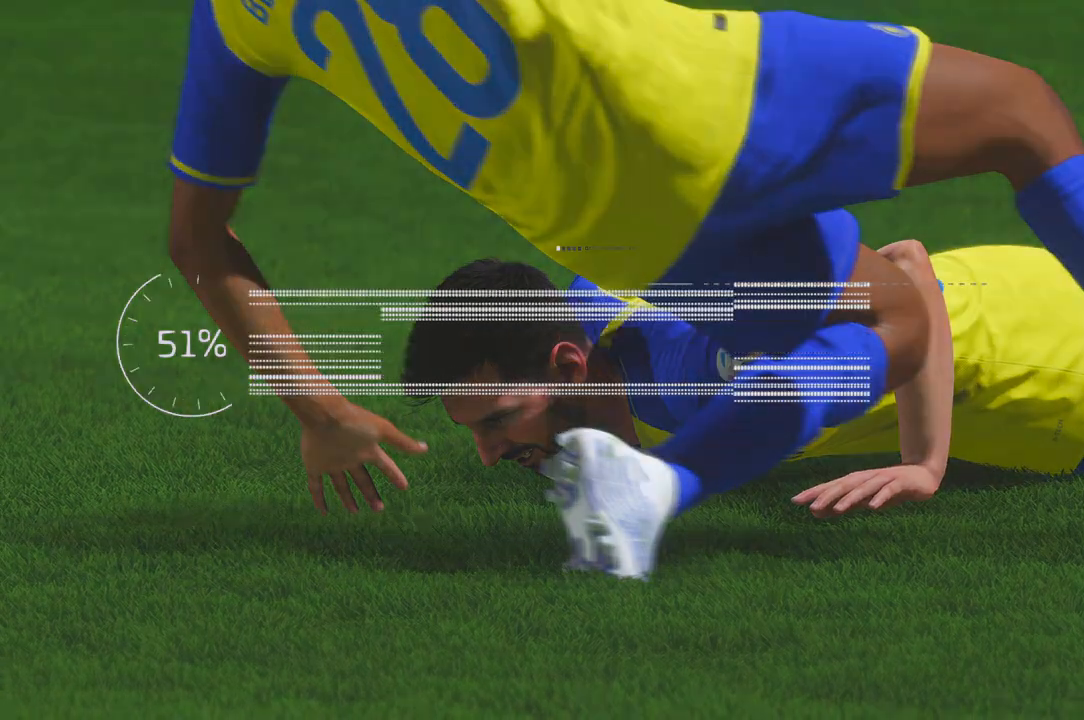
{"dt_ms": 500, "buttons": ["R2"], "left_stick": "center", "right_stick": "center", "events": []}
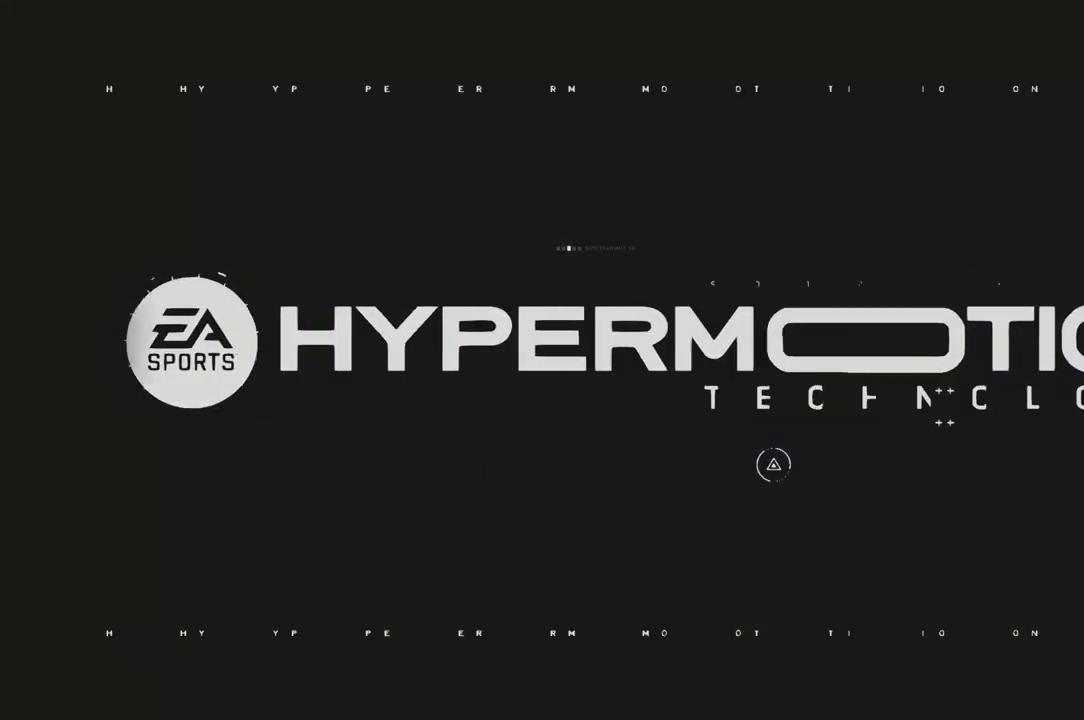
{"dt_ms": 1000, "buttons": ["R2"], "left_stick": "center", "right_stick": "center"}
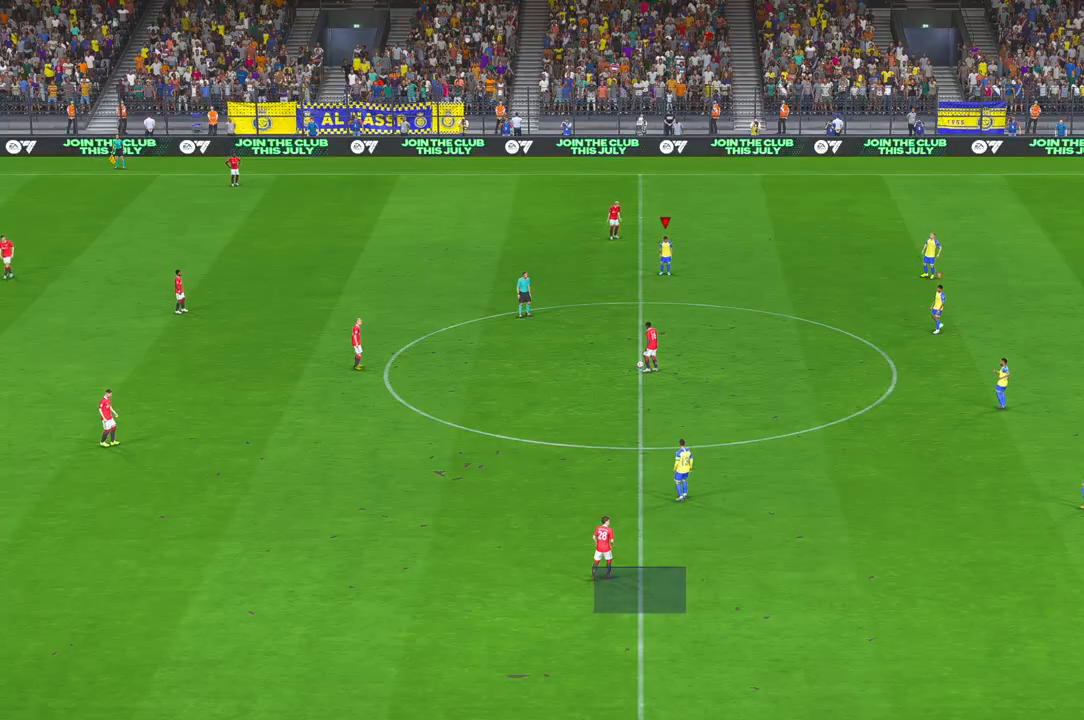
{"dt_ms": 500, "buttons": ["R2"], "left_stick": "center", "right_stick": "center", "events": []}
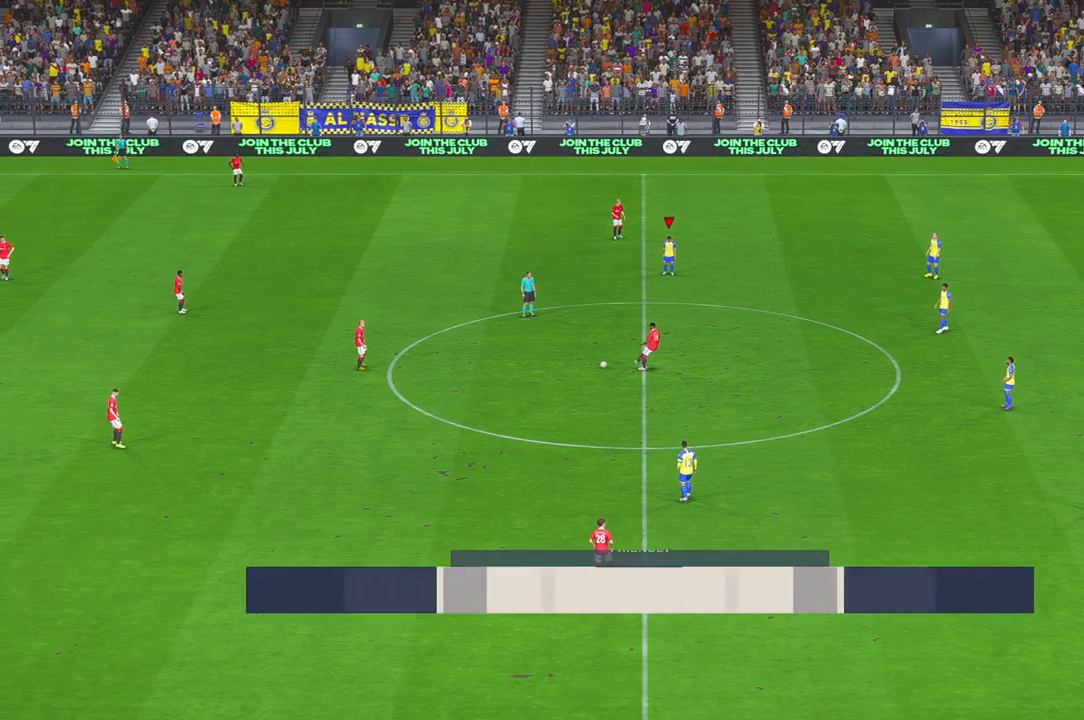
{"dt_ms": 500, "buttons": ["R2"], "left_stick": "down-left", "right_stick": "center", "events": [[133, "R2", "up"], [167, "left_stick", "down"], [433, "R2", "down"], [483, "left_stick", "down-left"]]}
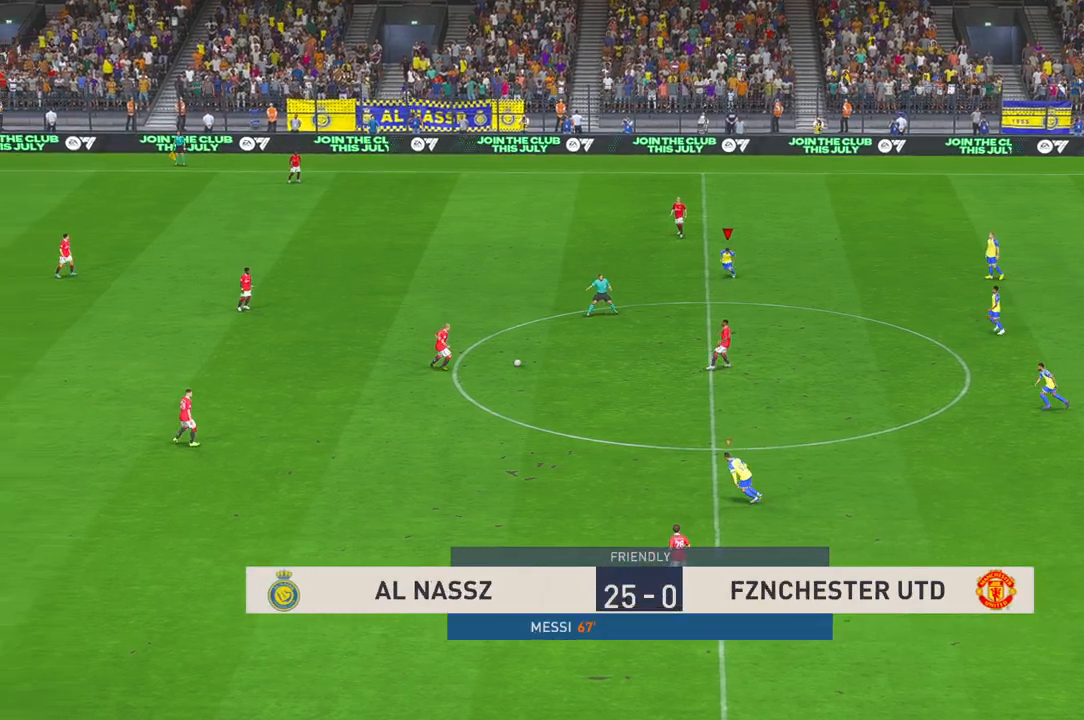
{"dt_ms": 500, "buttons": ["R2"], "left_stick": "down-left", "right_stick": "center", "events": [[33, "R2", "up"], [100, "R2", "down"], [150, "R2", "up"], [283, "R2", "down"]]}
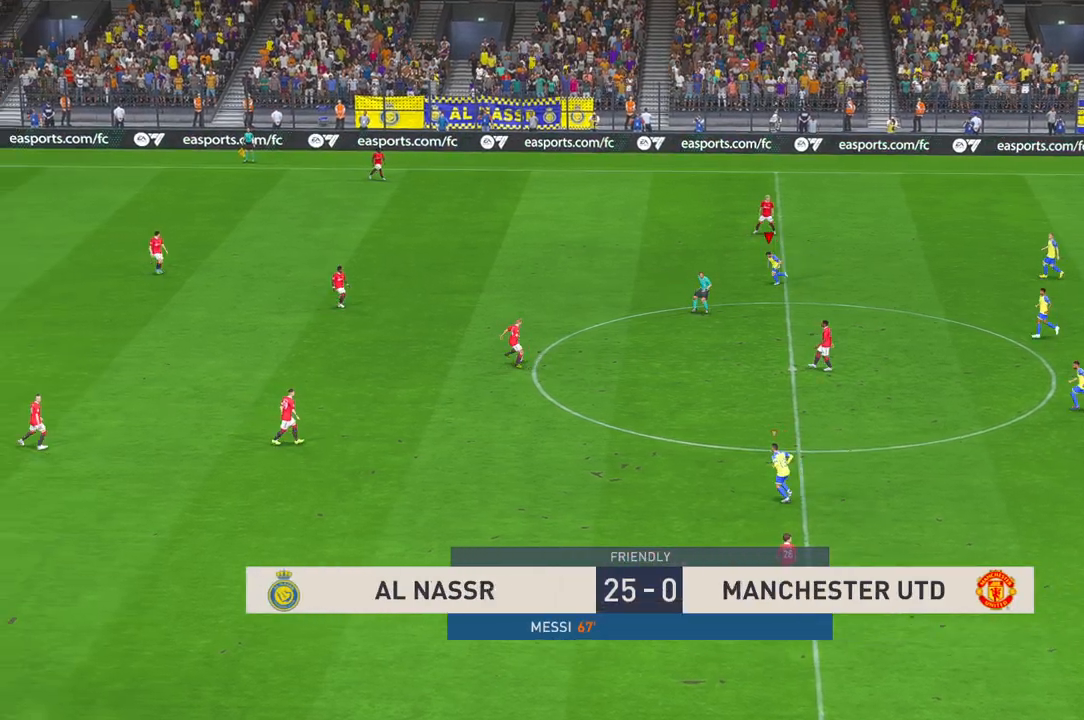
{"dt_ms": 500, "buttons": [], "left_stick": "down-left", "right_stick": "center", "events": [[267, "R2", "up"]]}
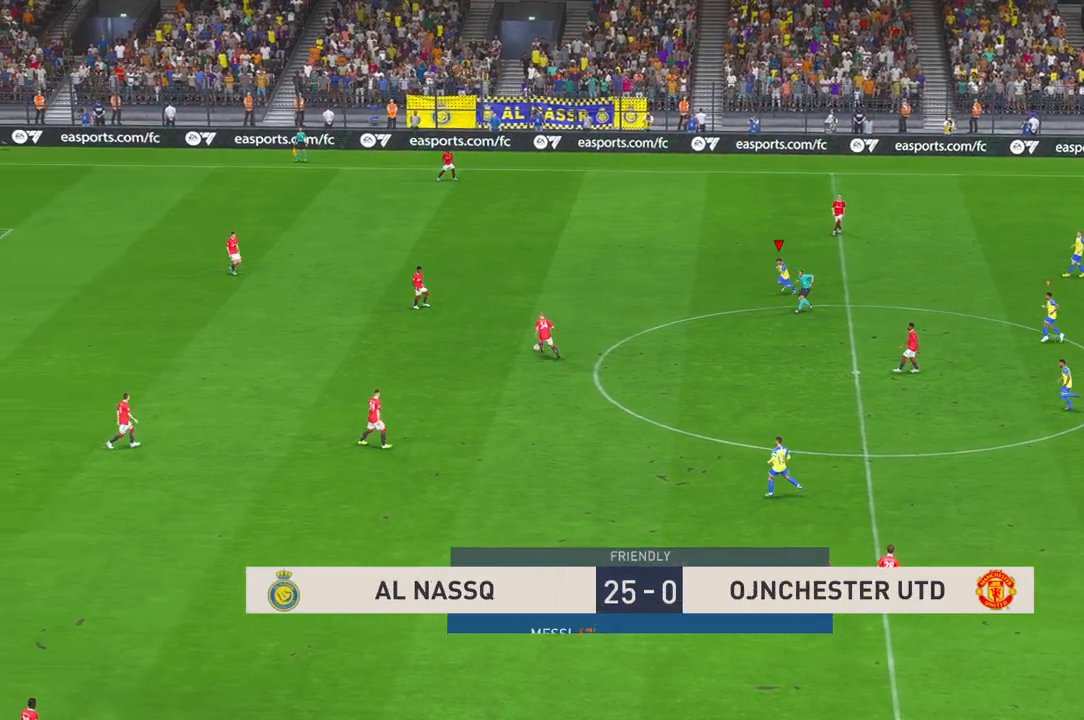
{"dt_ms": 500, "buttons": [], "left_stick": "left", "right_stick": "center", "events": [[67, "Y", "down"], [117, "Y", "up"], [200, "left_stick", "left"]]}
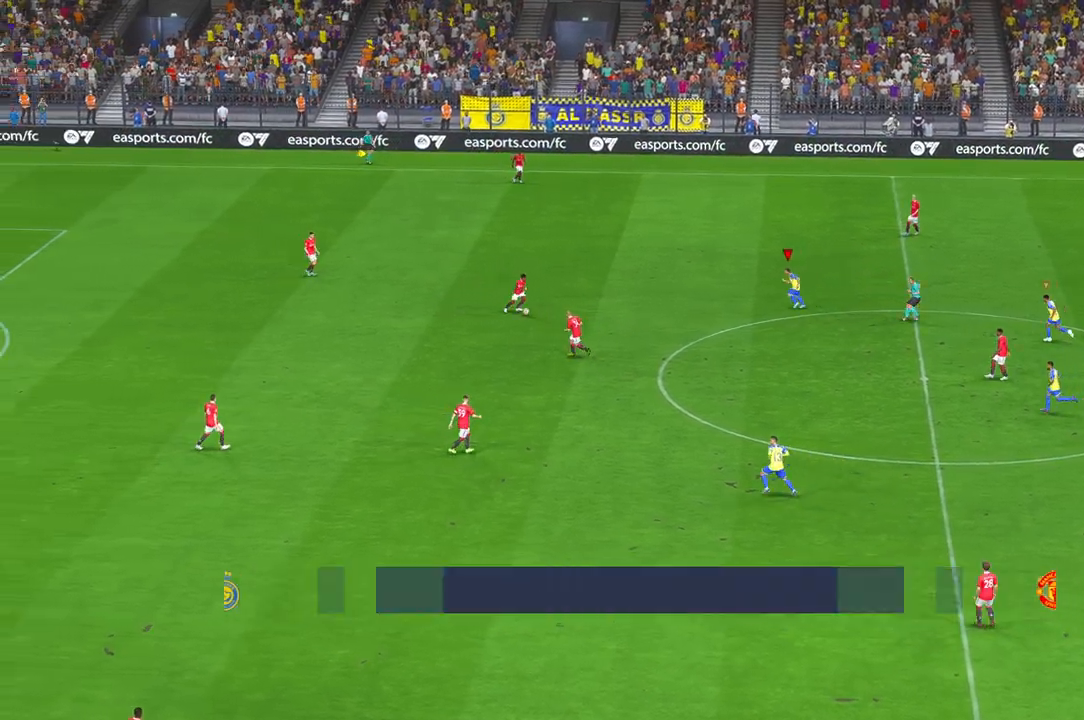
{"dt_ms": 500, "buttons": [], "left_stick": "center", "right_stick": "center", "events": [[33, "R2", "down"], [100, "R2", "up"], [300, "left_stick", "center"]]}
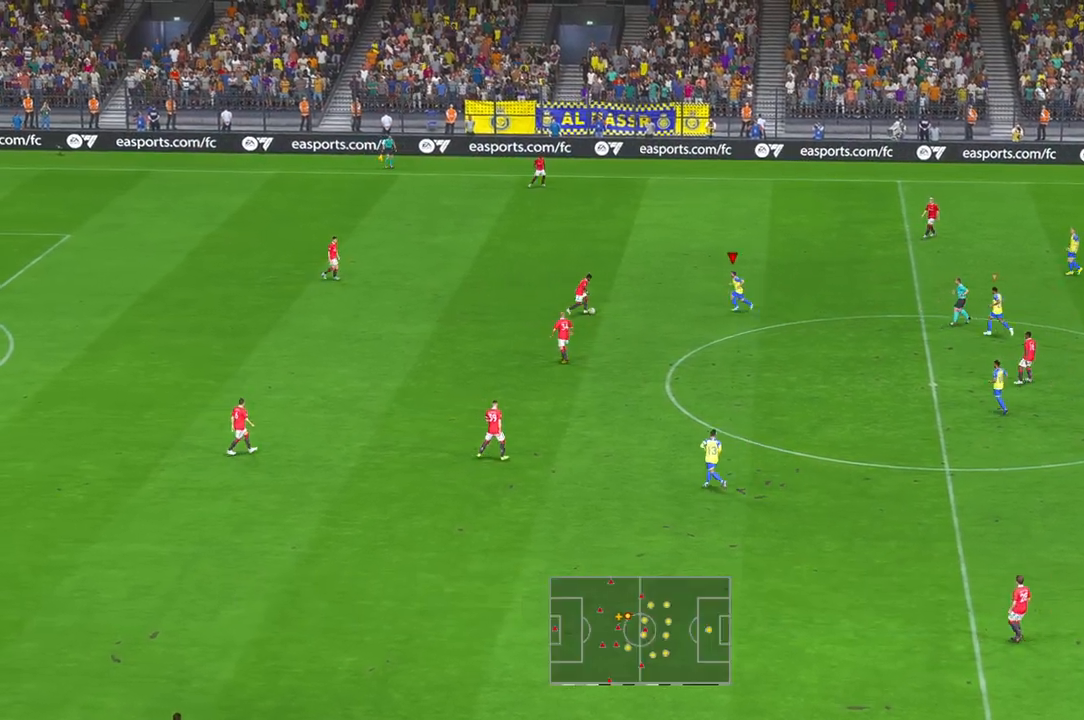
{"dt_ms": 500, "buttons": [], "left_stick": "left", "right_stick": "center", "events": [[67, "left_stick", "up-left"], [117, "left_stick", "left"]]}
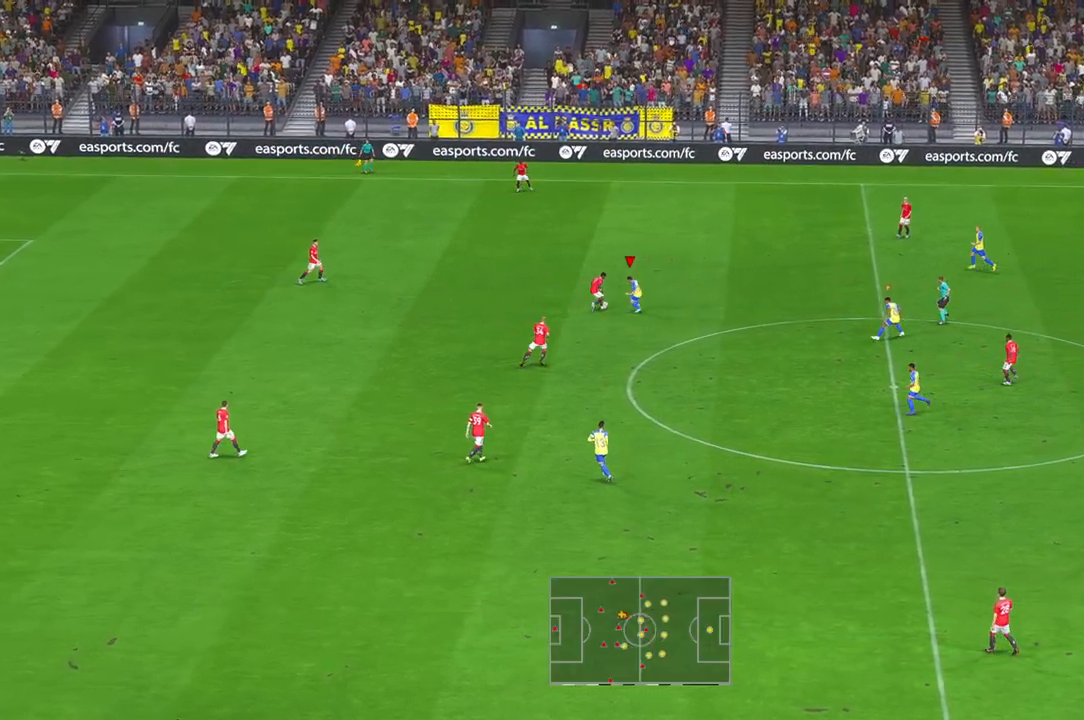
{"dt_ms": 500, "buttons": ["R2"], "left_stick": "left", "right_stick": "center", "events": [[183, "B", "down"], [350, "B", "up"], [483, "R2", "down"]]}
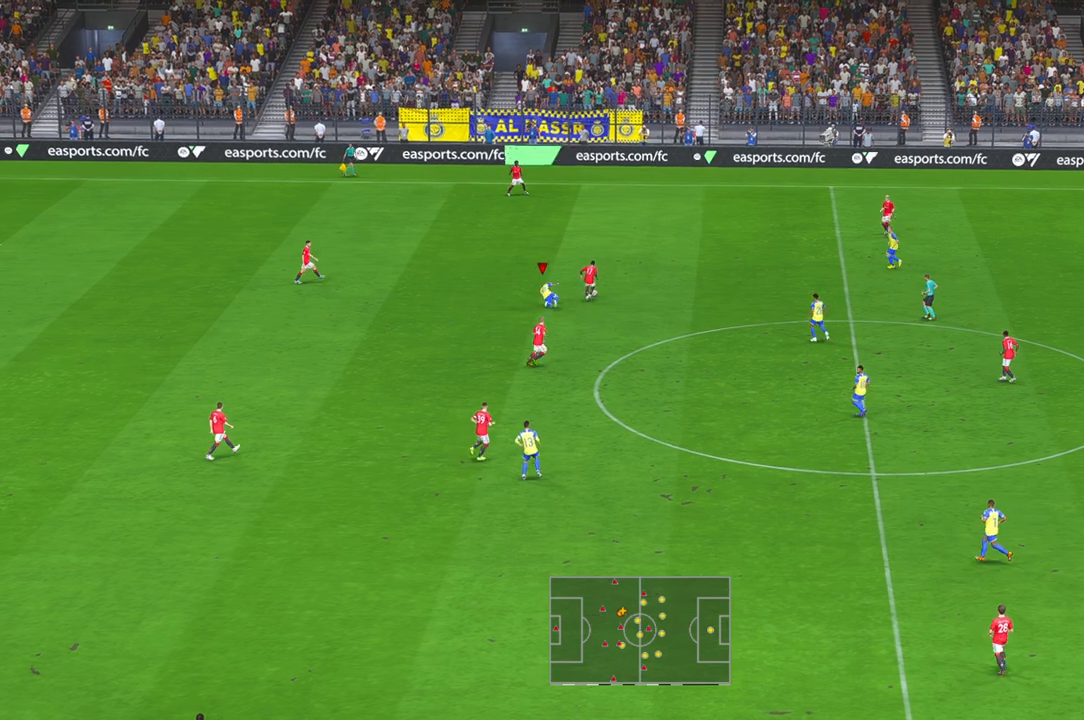
{"dt_ms": 500, "buttons": ["R2"], "left_stick": "left", "right_stick": "center", "events": [[117, "R2", "up"], [250, "L1", "down"], [433, "L1", "up"], [450, "R2", "down"]]}
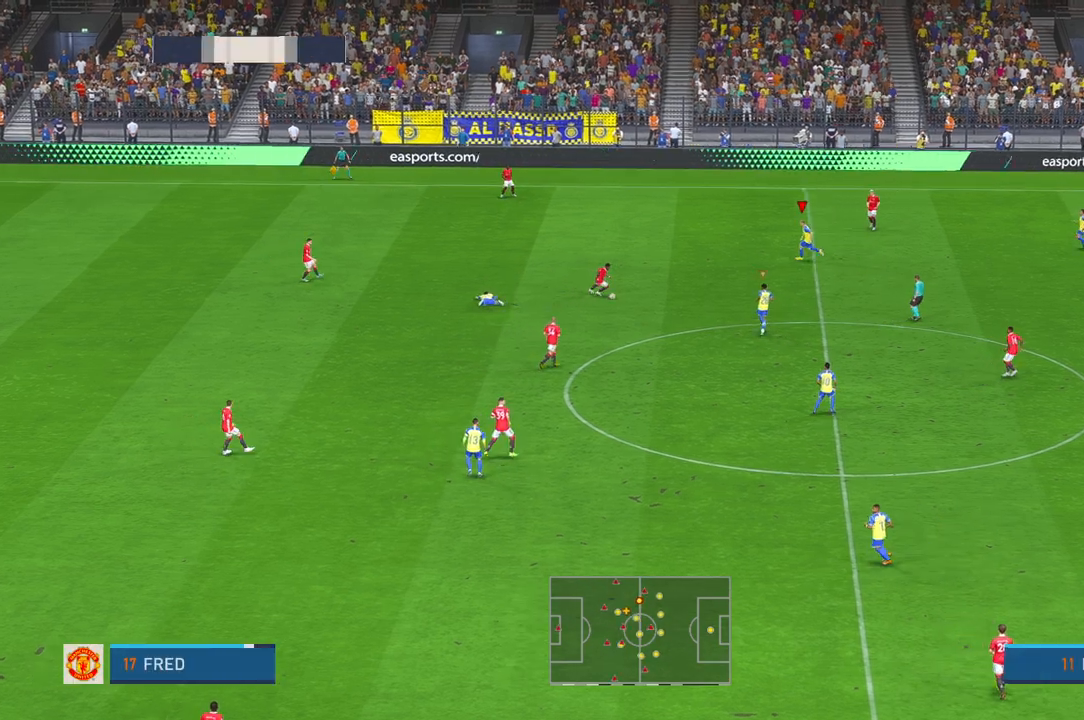
{"dt_ms": 500, "buttons": ["R2"], "left_stick": "up", "right_stick": "center", "events": [[117, "left_stick", "up-left"], [133, "R2", "up"], [217, "R2", "down"], [233, "left_stick", "up"], [367, "L1", "down"], [383, "R2", "up"], [433, "L1", "up"], [433, "R2", "down"]]}
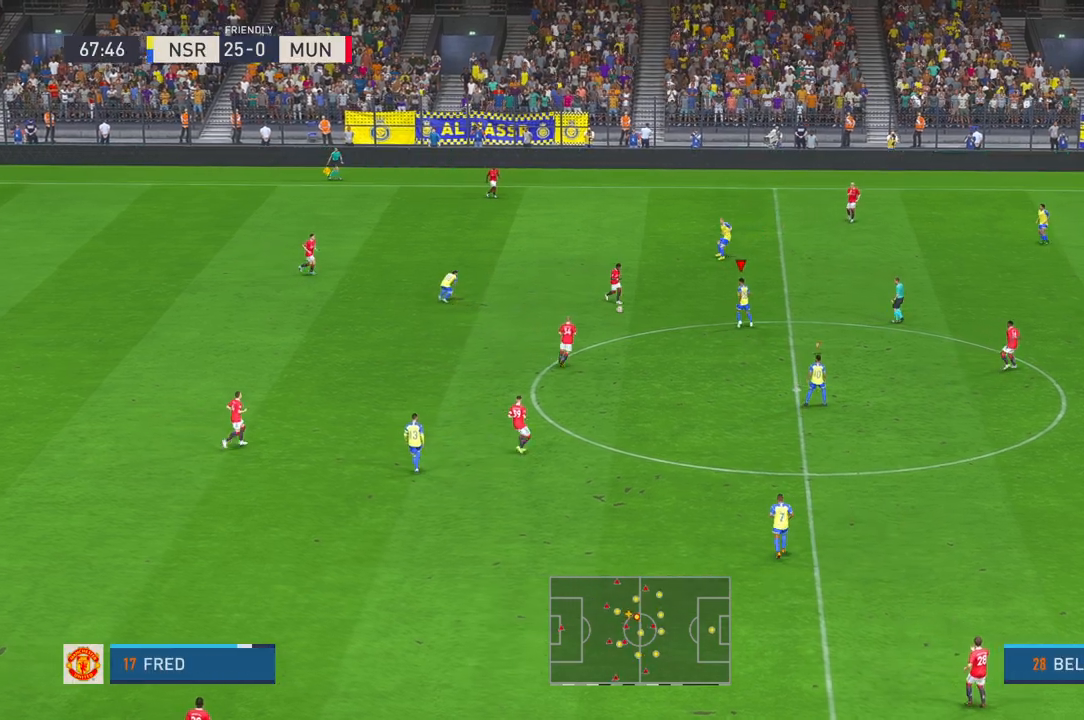
{"dt_ms": 500, "buttons": ["R2"], "left_stick": "down", "right_stick": "center", "events": [[17, "left_stick", "up-left"], [150, "left_stick", "left"], [383, "left_stick", "down"]]}
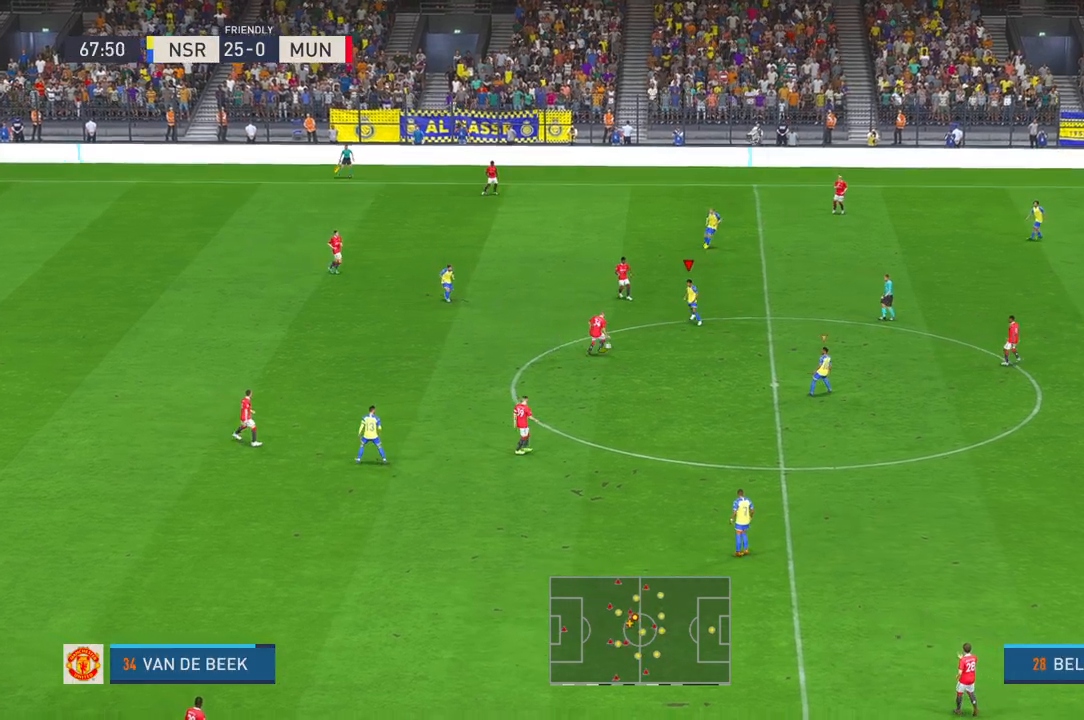
{"dt_ms": 500, "buttons": [], "left_stick": "down", "right_stick": "center"}
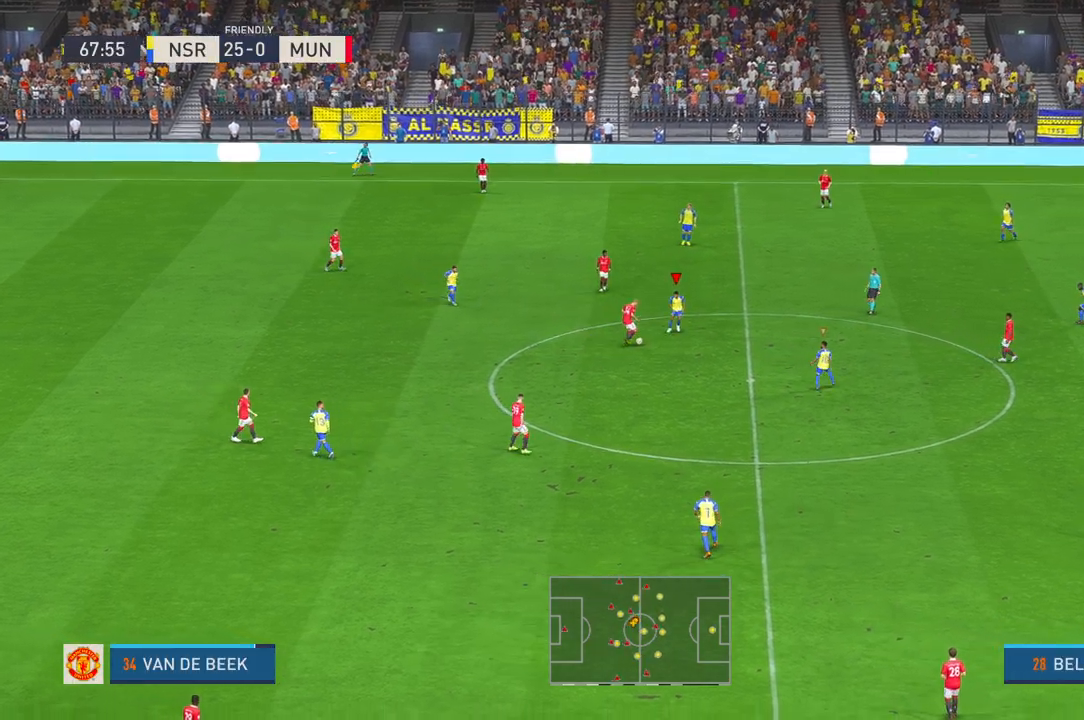
{"dt_ms": 500, "buttons": [], "left_stick": "down-left", "right_stick": "center", "events": [[50, "left_stick", "up"], [133, "R2", "down"], [200, "left_stick", "down"], [433, "left_stick", "down-left"], [450, "R2", "up"]]}
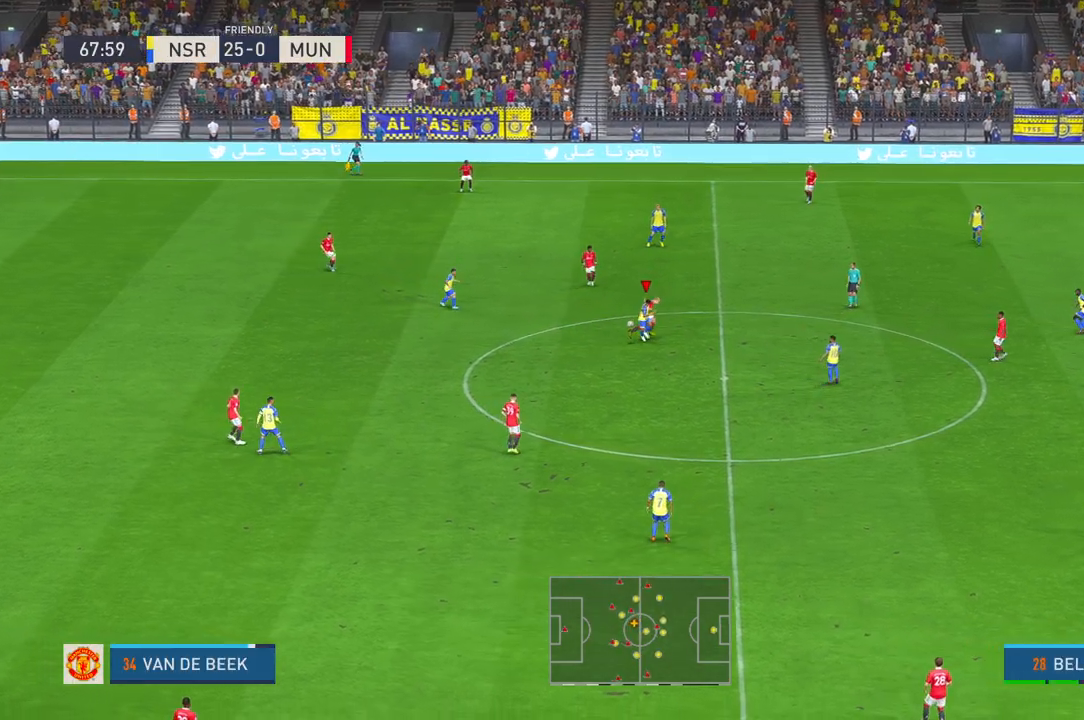
{"dt_ms": 500, "buttons": ["Y"], "left_stick": "left", "right_stick": "center", "events": [[217, "left_stick", "left"], [483, "Y", "down"]]}